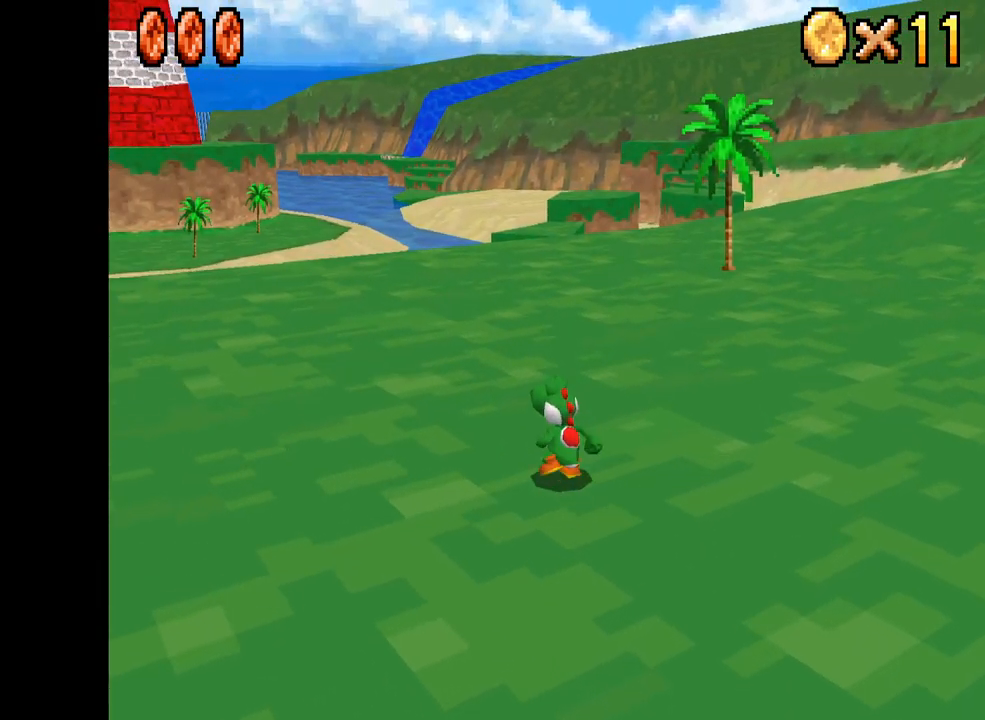
Gameplay with a controller (Xbox layout); each line is a JSON object with the inputs held at the frame after it. "events" lists button and stick changes between this image and that frame as [ms after this image, input, new state], when the widget could be followed in between. Not read: L3 R3.
{"buttons": ["X"], "left_stick": "up-left", "right_stick": "center", "events": [[184, "left_stick", "left"], [484, "left_stick", "up-left"]]}
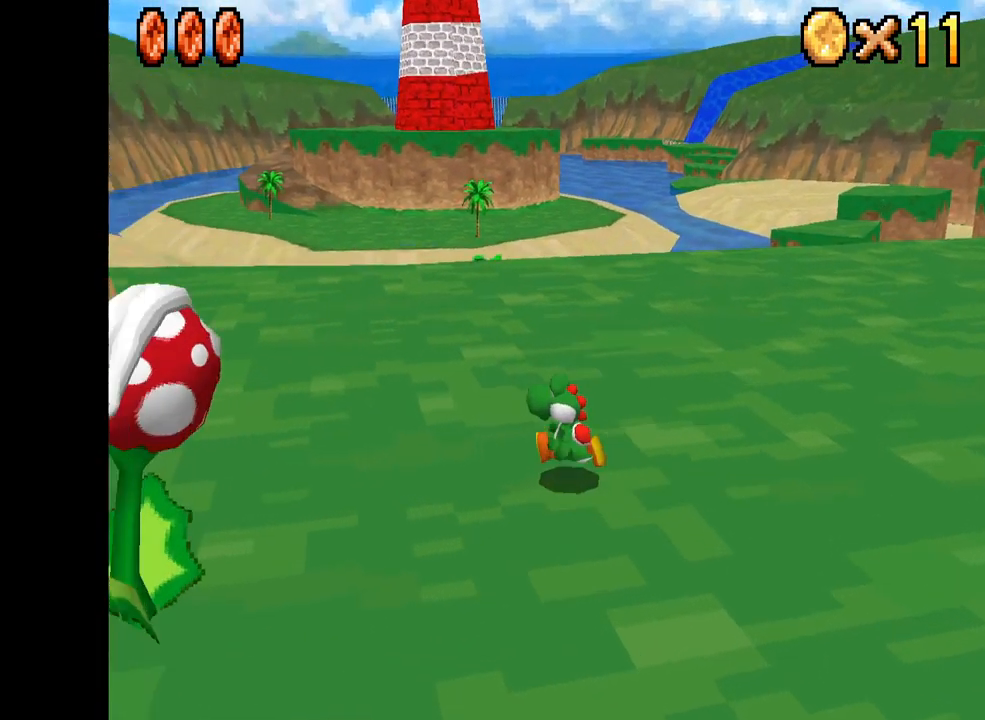
{"buttons": ["X"], "left_stick": "up-left", "right_stick": "center", "events": [[267, "left_stick", "up"], [384, "left_stick", "up-left"]]}
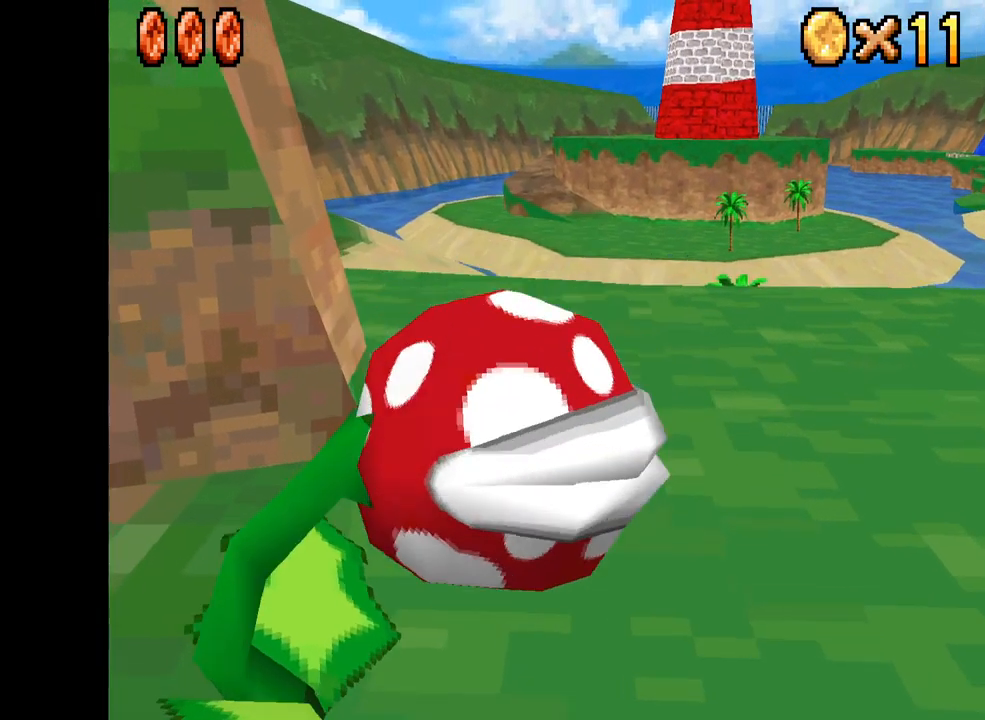
{"buttons": ["X"], "left_stick": "up-left", "right_stick": "center", "events": [[234, "left_stick", "up"], [367, "left_stick", "up-left"]]}
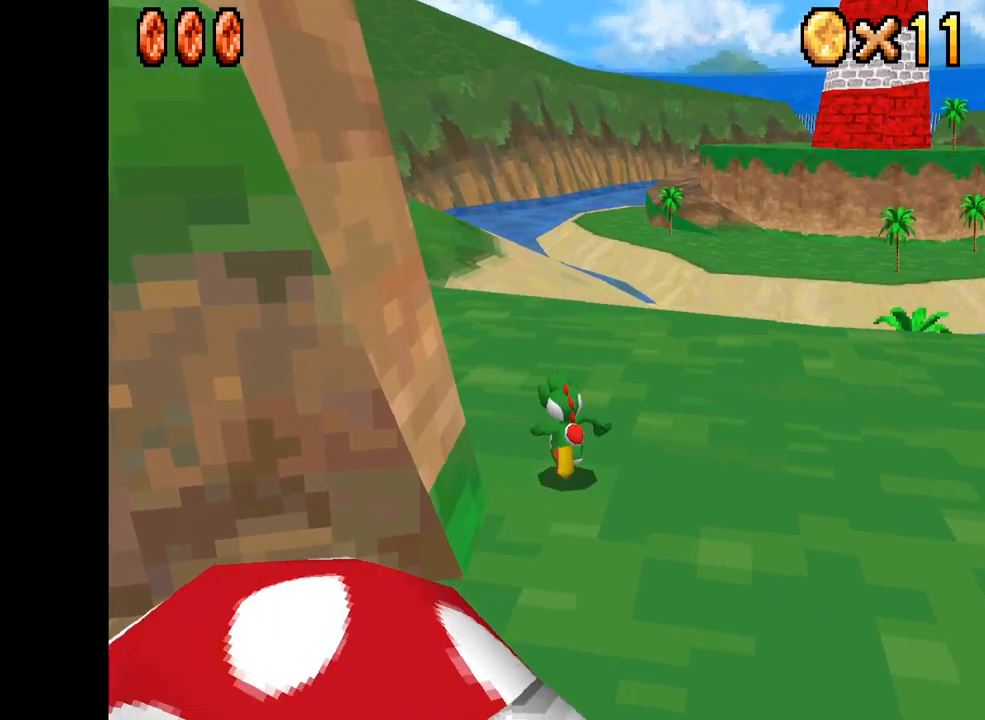
{"buttons": ["X"], "left_stick": "up-left", "right_stick": "center", "events": [[350, "left_stick", "center"], [467, "left_stick", "up-left"]]}
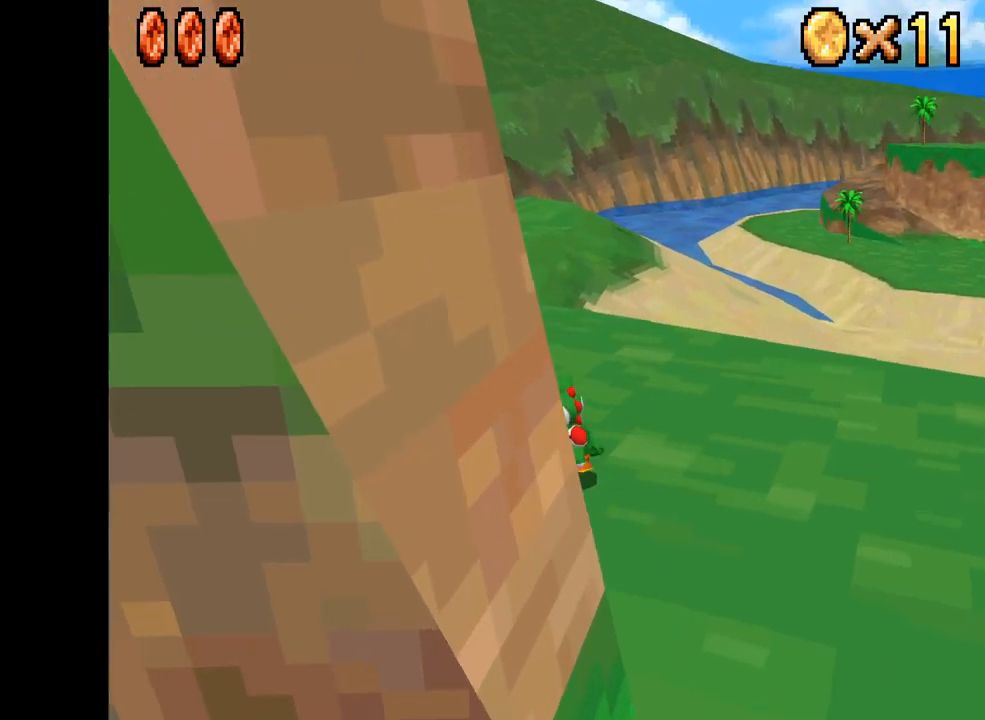
{"buttons": ["X"], "left_stick": "up", "right_stick": "center", "events": [[384, "left_stick", "up"]]}
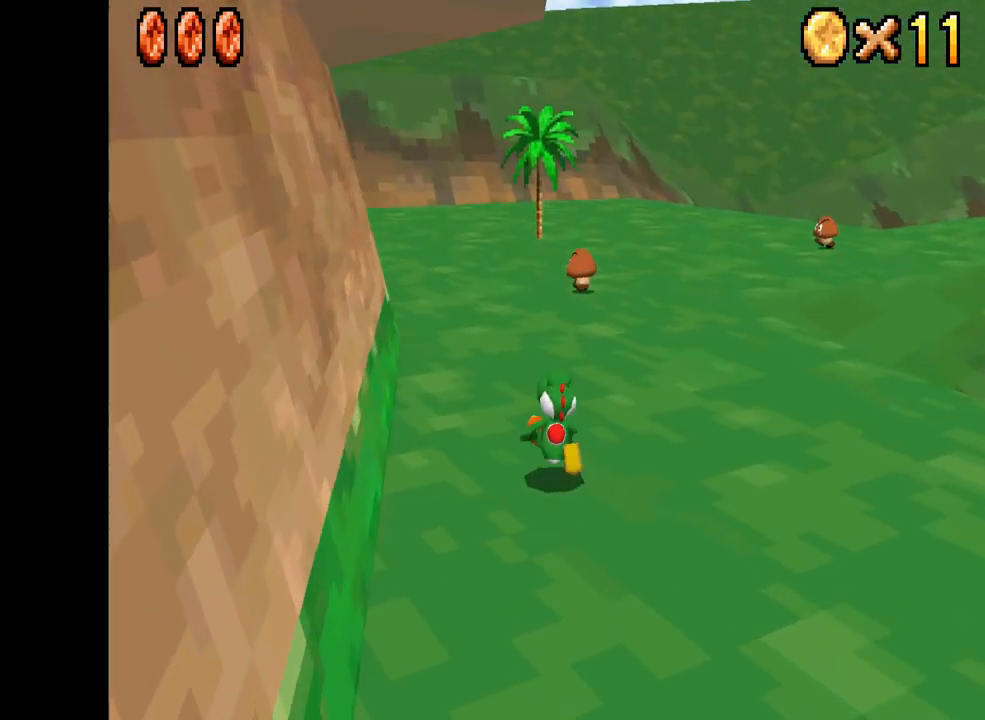
{"buttons": ["X"], "left_stick": "up", "right_stick": "center", "events": []}
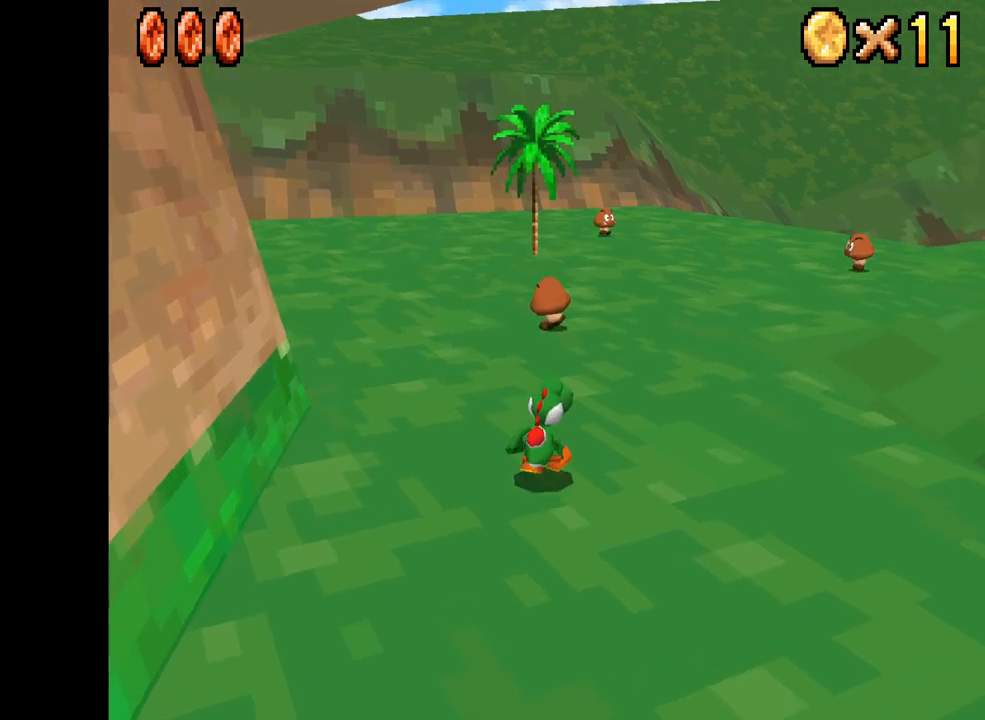
{"buttons": ["X"], "left_stick": "up", "right_stick": "center", "events": []}
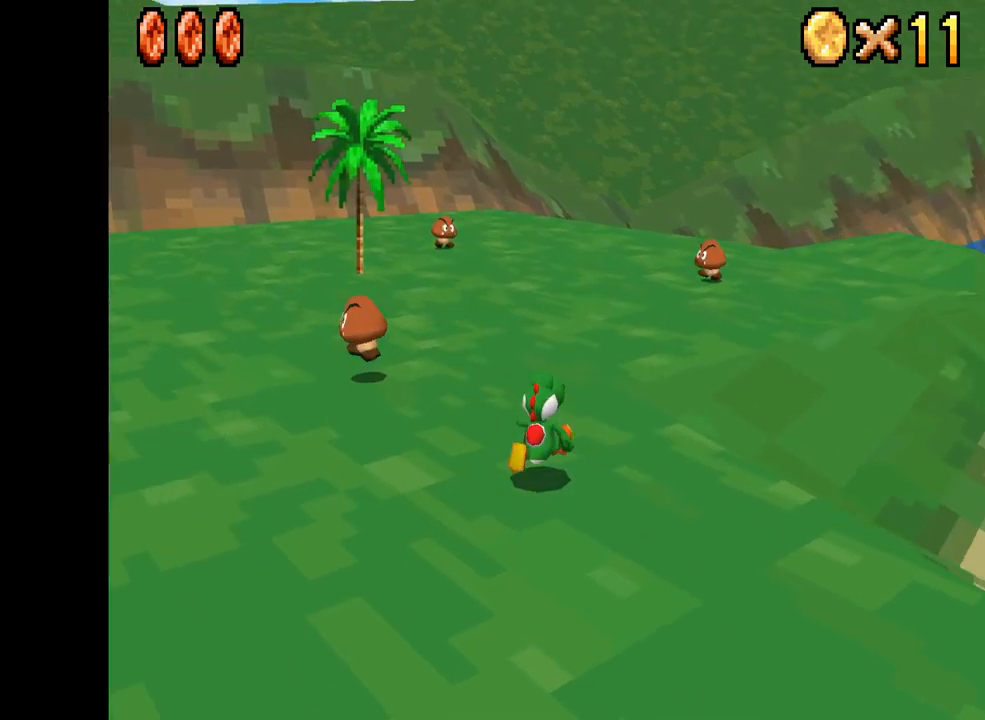
{"buttons": ["X"], "left_stick": "up-left", "right_stick": "center", "events": [[50, "left_stick", "up-right"], [217, "left_stick", "up-left"]]}
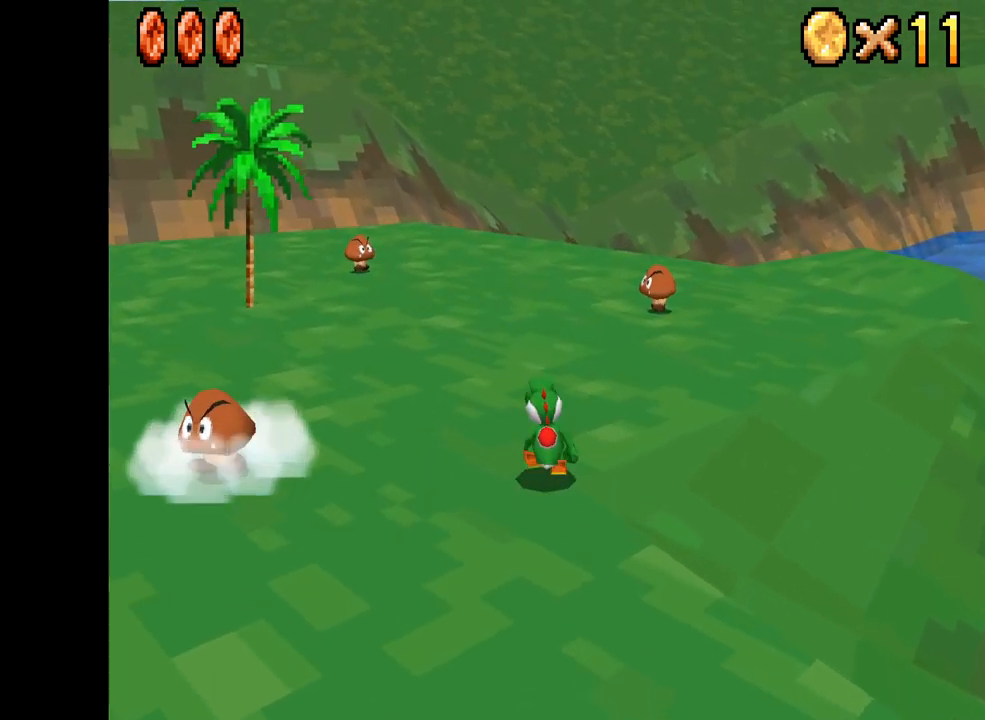
{"buttons": ["X"], "left_stick": "down-right", "right_stick": "center", "events": [[234, "left_stick", "left"], [367, "left_stick", "down"], [417, "left_stick", "down-right"]]}
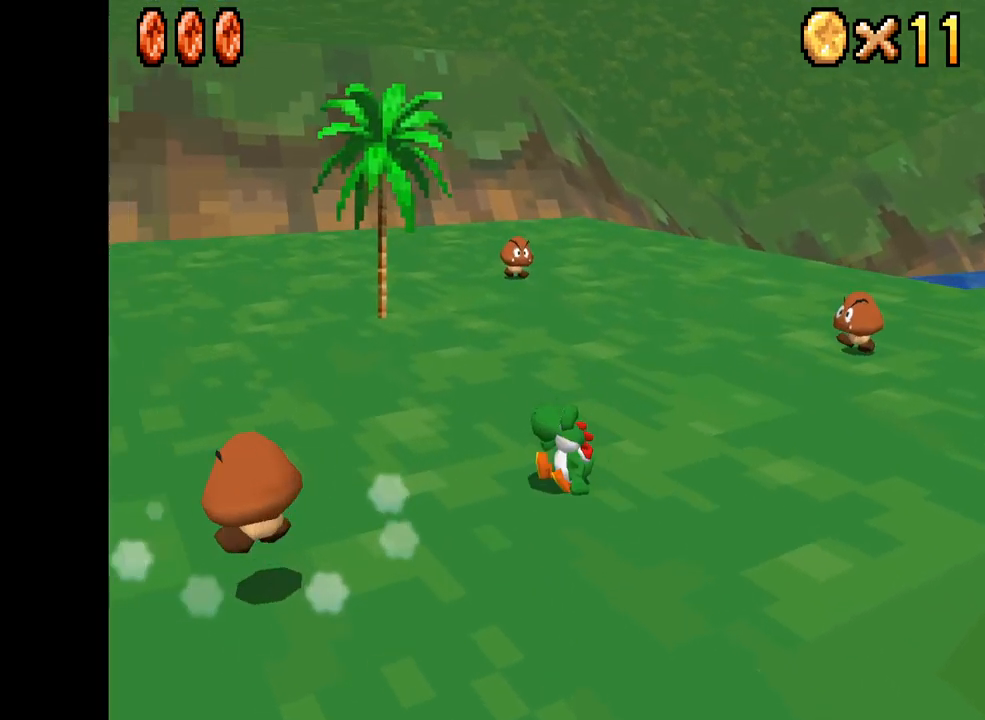
{"buttons": ["X"], "left_stick": "up-left", "right_stick": "center", "events": [[167, "left_stick", "center"], [267, "left_stick", "left"], [384, "left_stick", "up-left"]]}
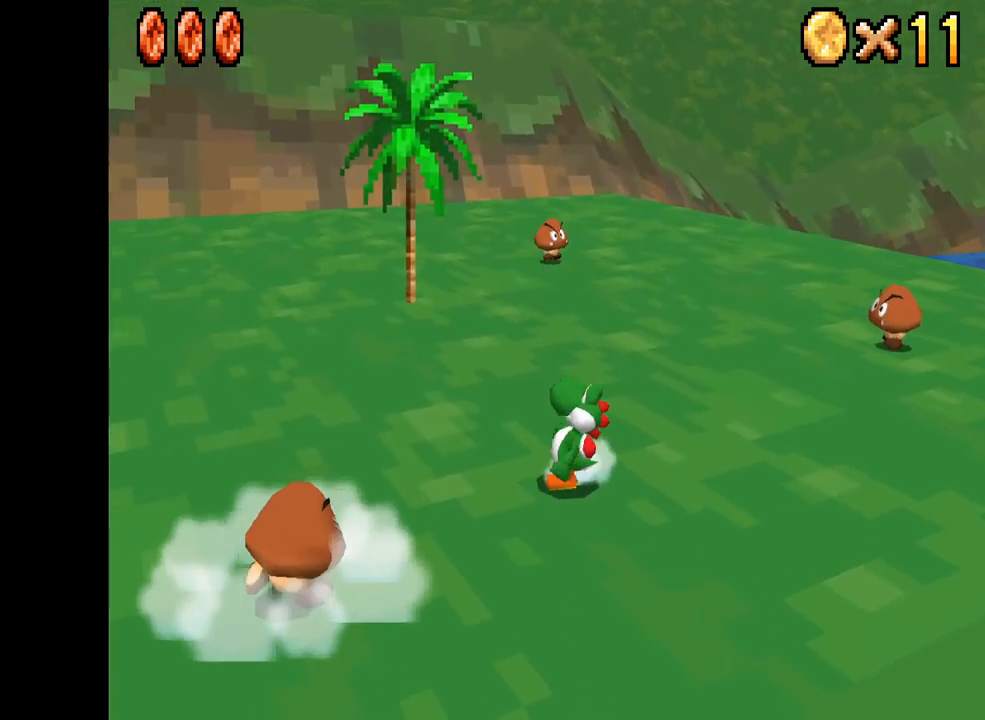
{"buttons": ["X"], "left_stick": "left", "right_stick": "center", "events": [[434, "left_stick", "left"]]}
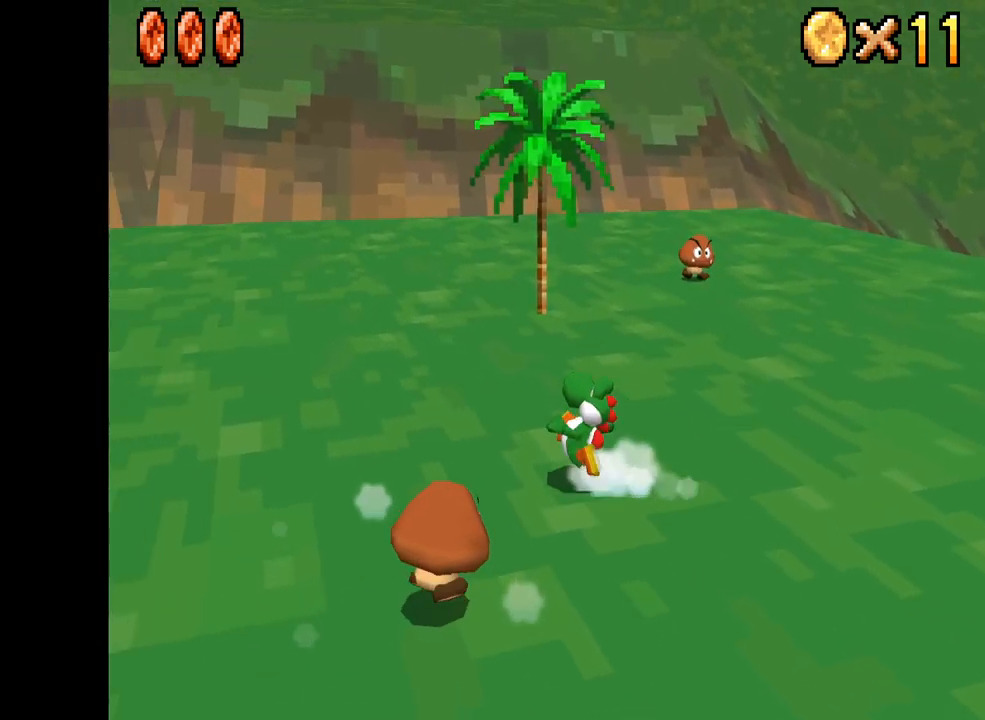
{"buttons": ["X"], "left_stick": "up-left", "right_stick": "center", "events": [[67, "left_stick", "up-left"]]}
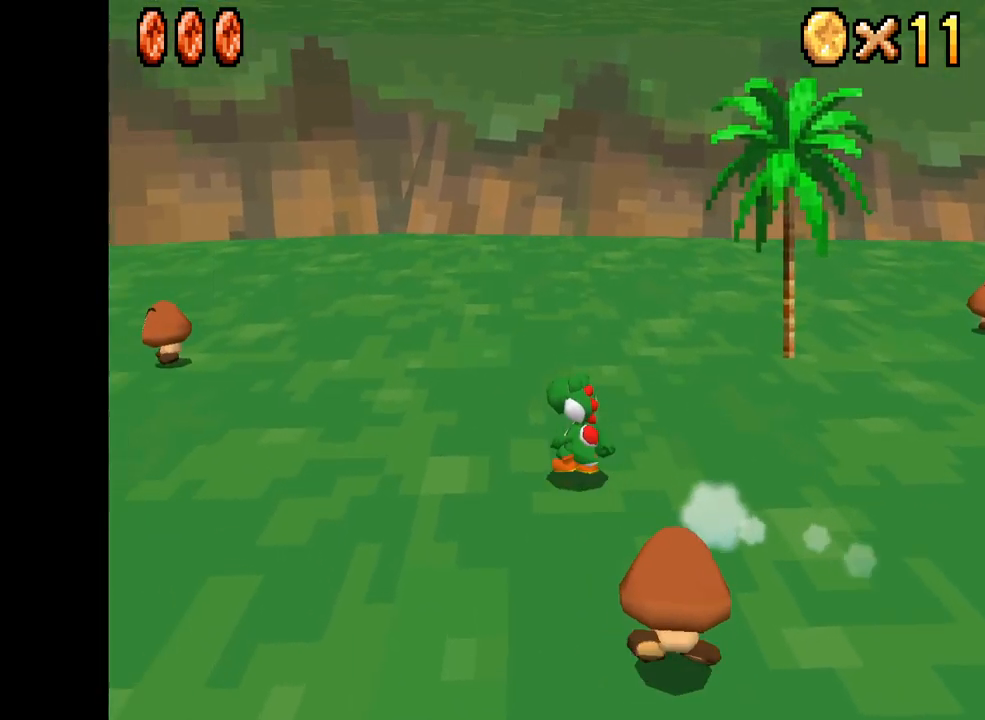
{"buttons": ["X"], "left_stick": "down", "right_stick": "center", "events": [[167, "left_stick", "down-left"], [334, "left_stick", "down"]]}
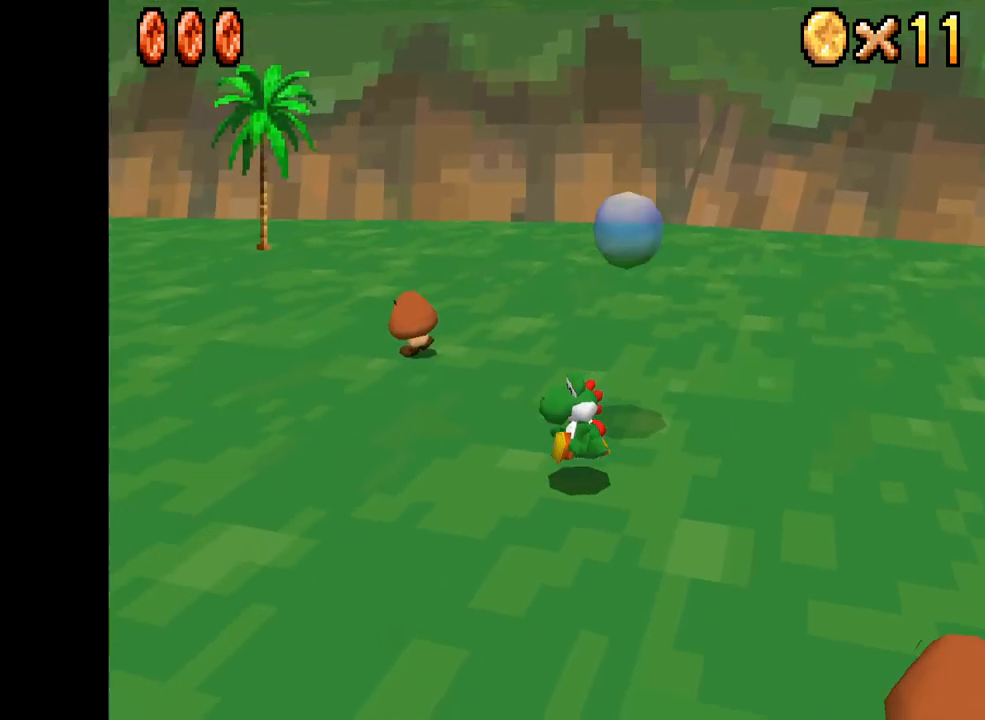
{"buttons": ["X"], "left_stick": "down-left", "right_stick": "center", "events": [[117, "left_stick", "down-left"]]}
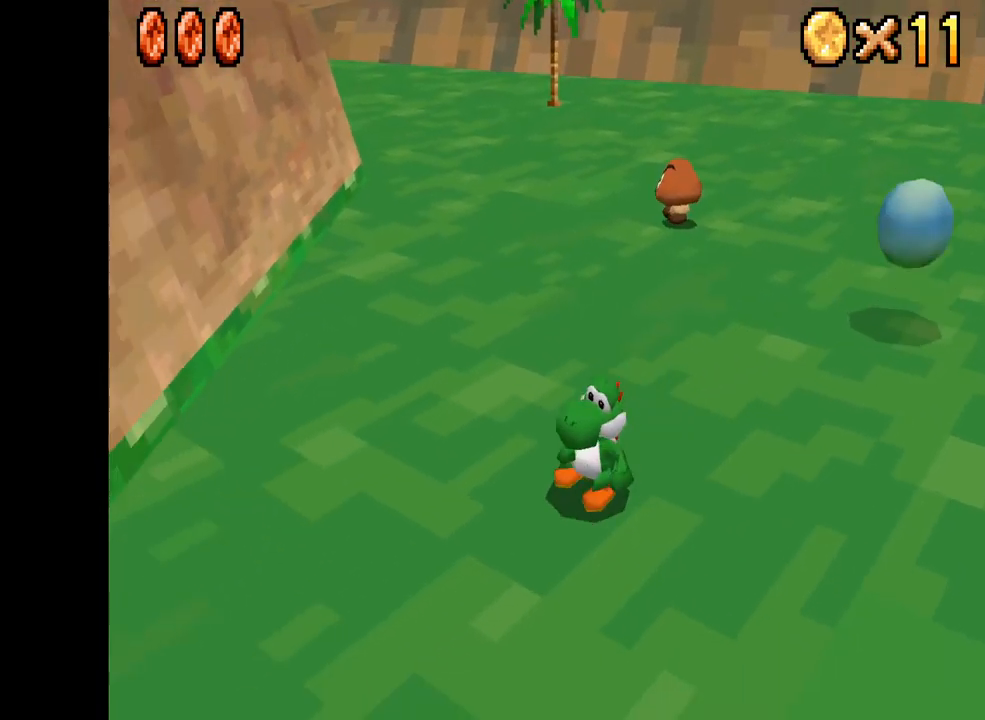
{"buttons": ["X"], "left_stick": "down-left", "right_stick": "center", "events": []}
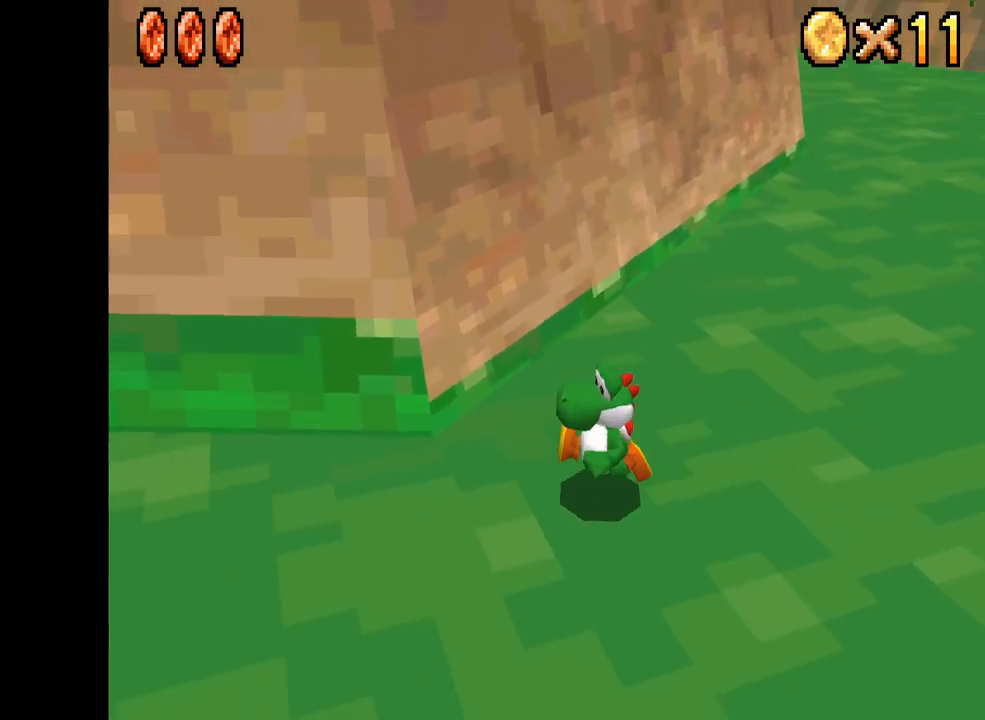
{"buttons": ["X"], "left_stick": "up-left", "right_stick": "center", "events": [[184, "left_stick", "left"], [367, "left_stick", "up-left"]]}
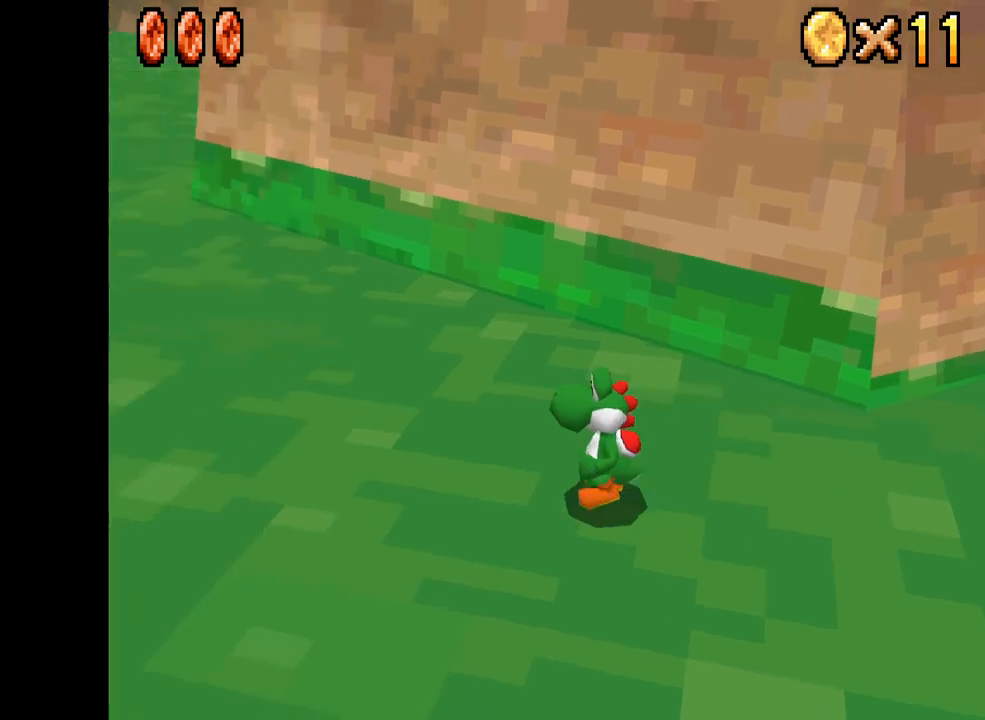
{"buttons": ["X"], "left_stick": "up-right", "right_stick": "center", "events": [[133, "R2", "down"], [167, "A", "down"], [317, "left_stick", "up"], [333, "A", "up"], [333, "R2", "up"], [417, "left_stick", "up-right"]]}
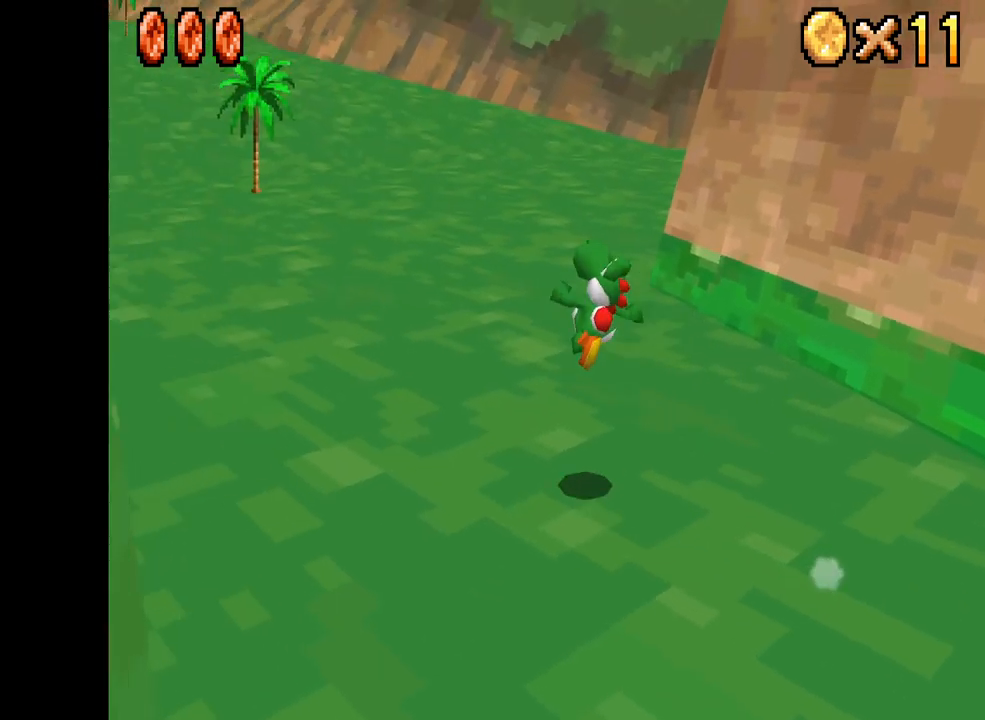
{"buttons": ["X"], "left_stick": "up-right", "right_stick": "center", "events": []}
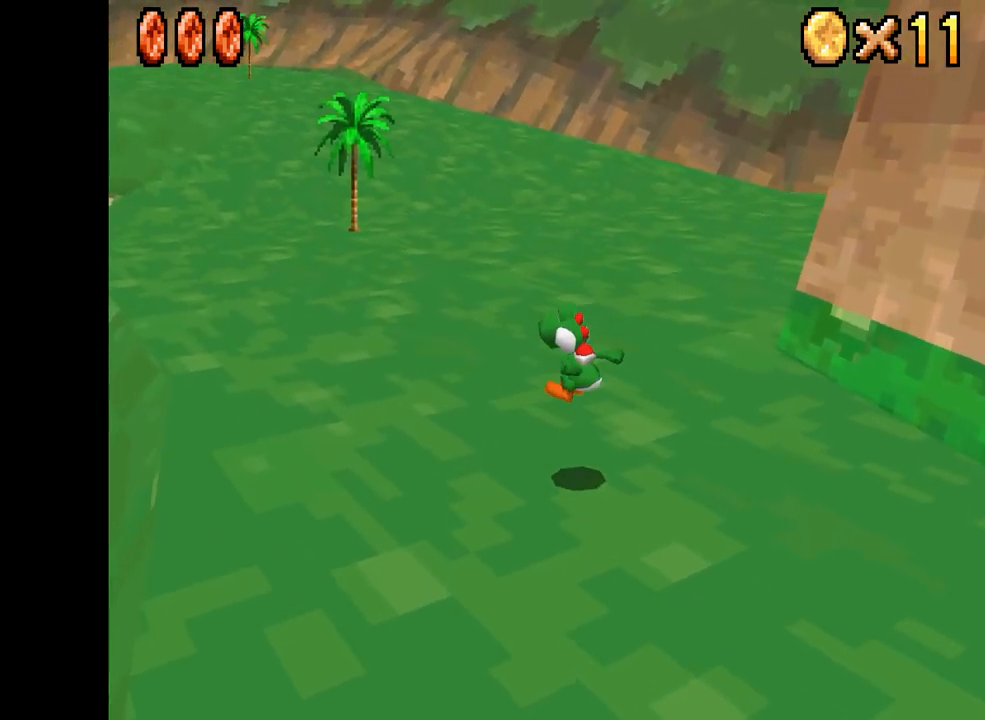
{"buttons": ["X"], "left_stick": "up-right", "right_stick": "center", "events": []}
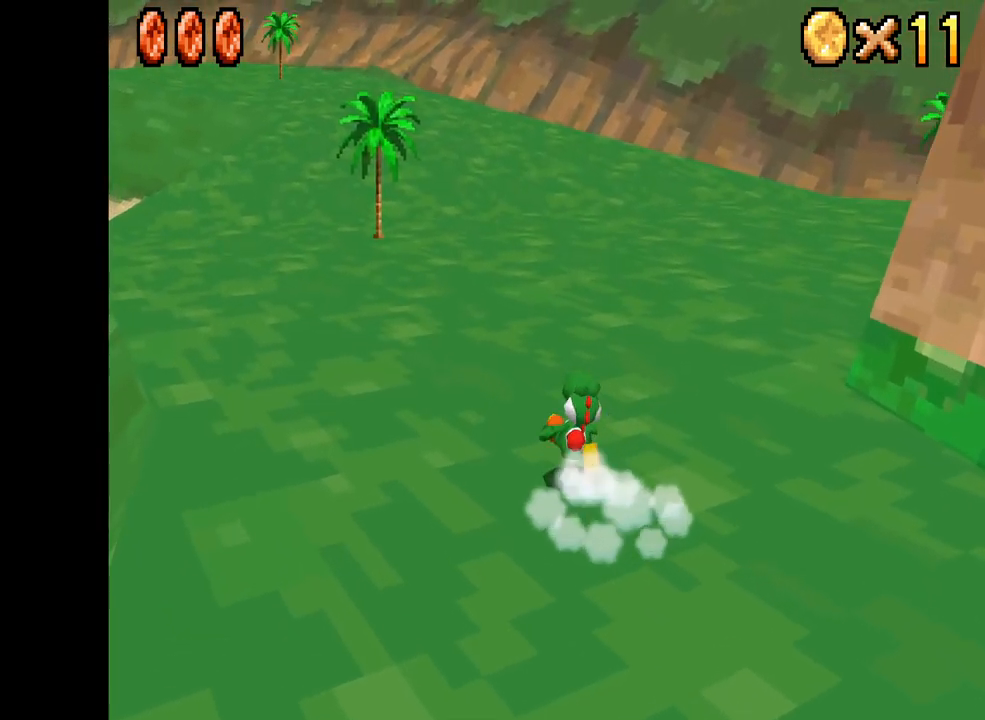
{"buttons": ["X"], "left_stick": "up-right", "right_stick": "center", "events": []}
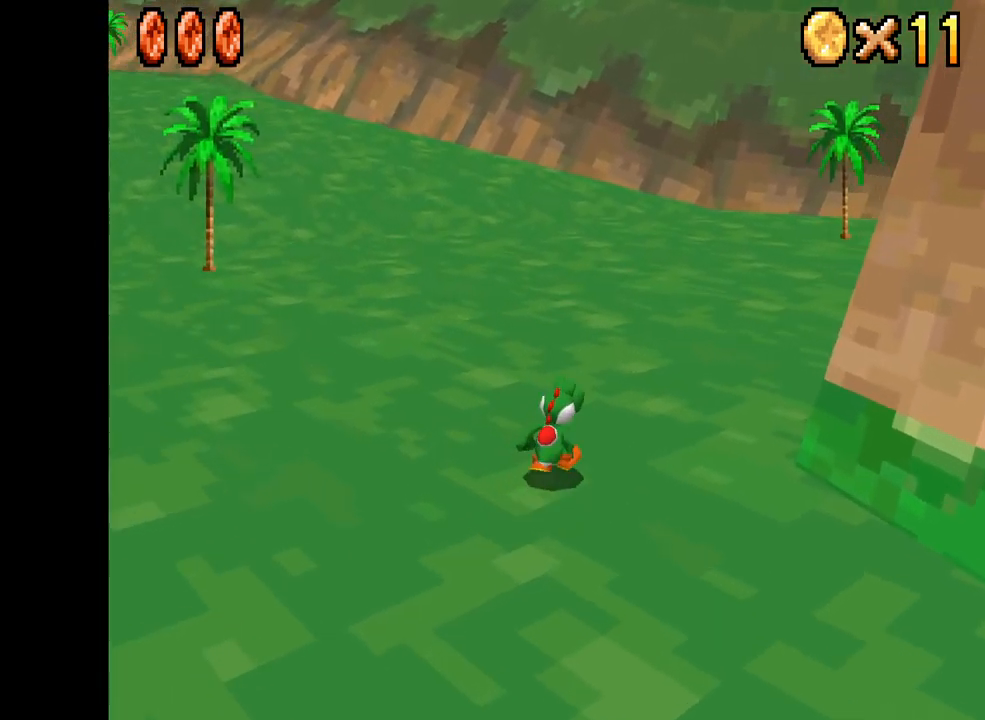
{"buttons": ["X"], "left_stick": "up-right", "right_stick": "center", "events": []}
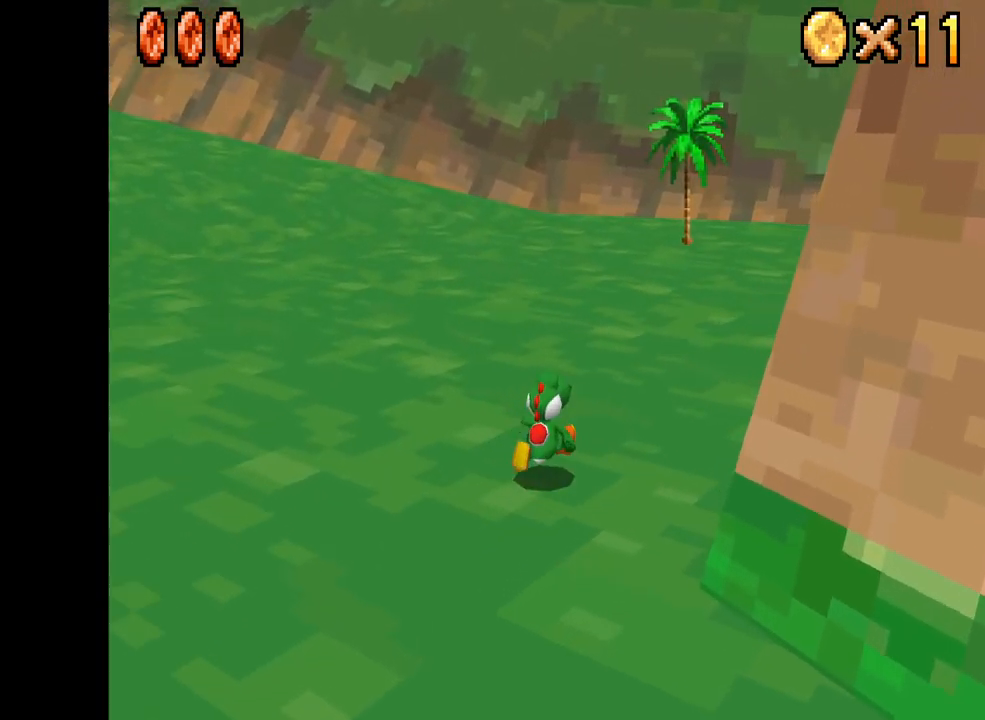
{"buttons": ["X"], "left_stick": "up", "right_stick": "center", "events": [[500, "left_stick", "up"]]}
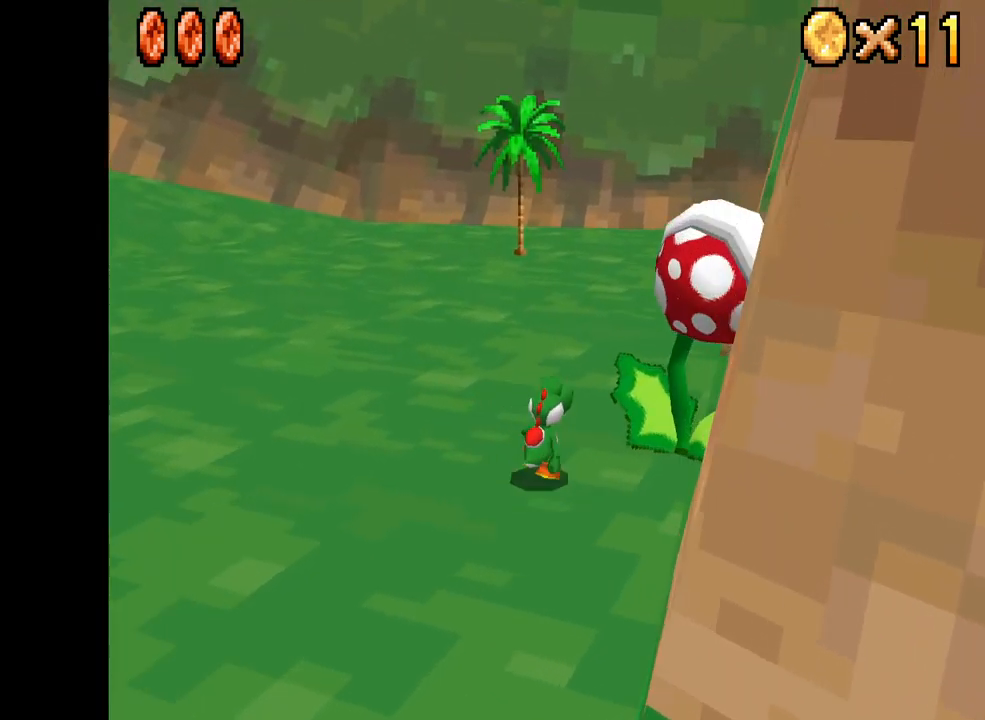
{"buttons": ["X"], "left_stick": "down-right", "right_stick": "center", "events": [[167, "left_stick", "up-right"], [283, "left_stick", "right"], [433, "left_stick", "down-right"]]}
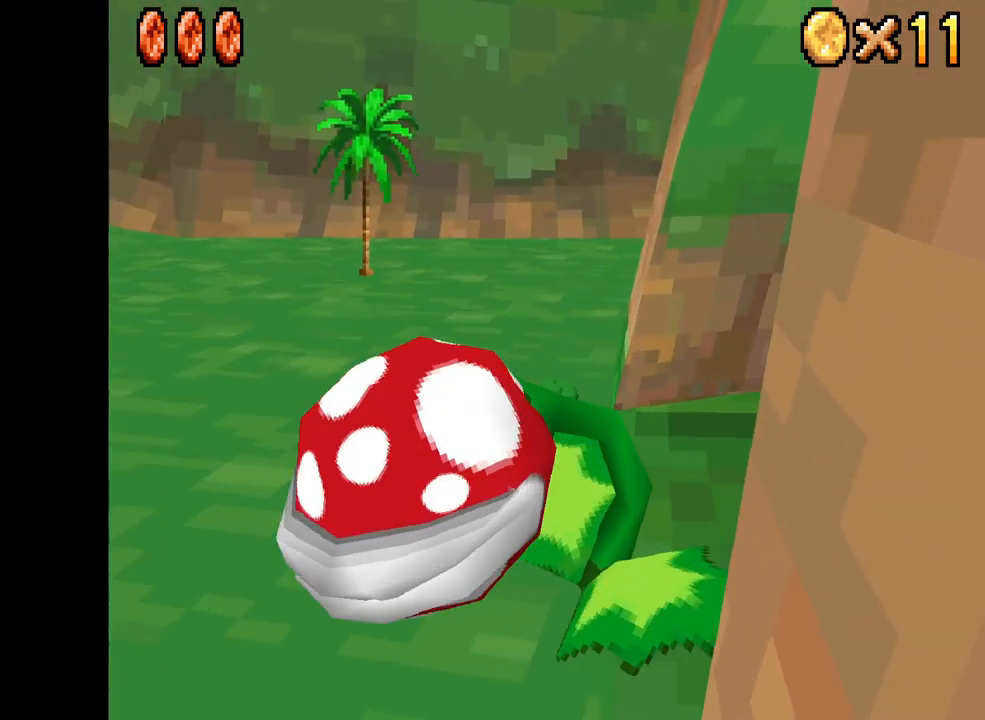
{"buttons": ["X"], "left_stick": "down-right", "right_stick": "center", "events": []}
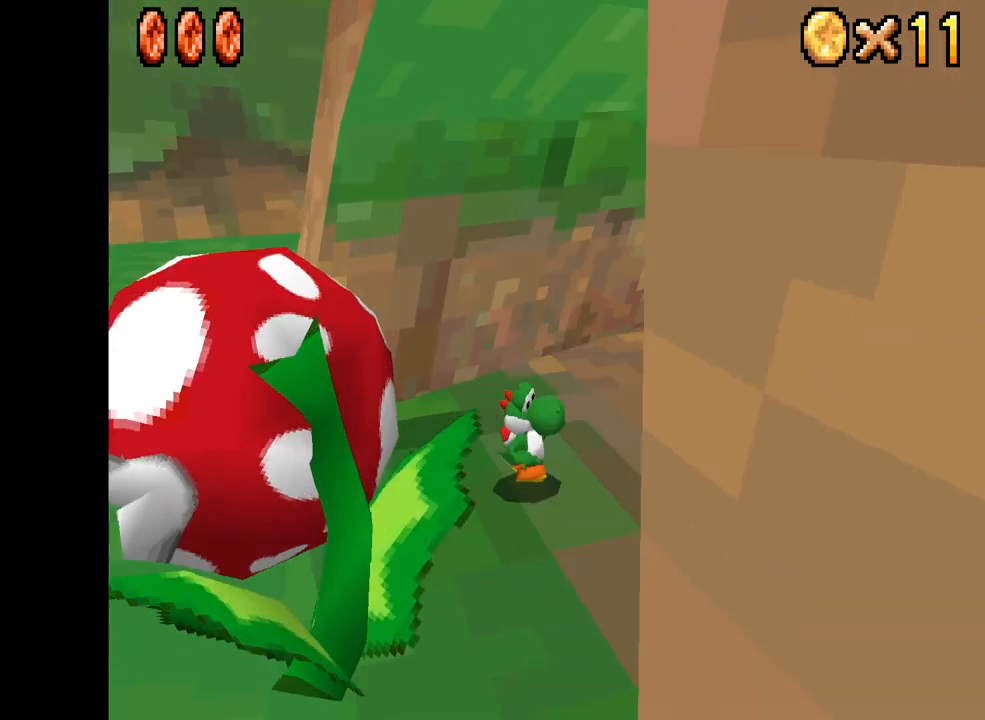
{"buttons": ["X"], "left_stick": "up", "right_stick": "center", "events": [[33, "left_stick", "right"], [283, "left_stick", "up-right"], [450, "left_stick", "up"]]}
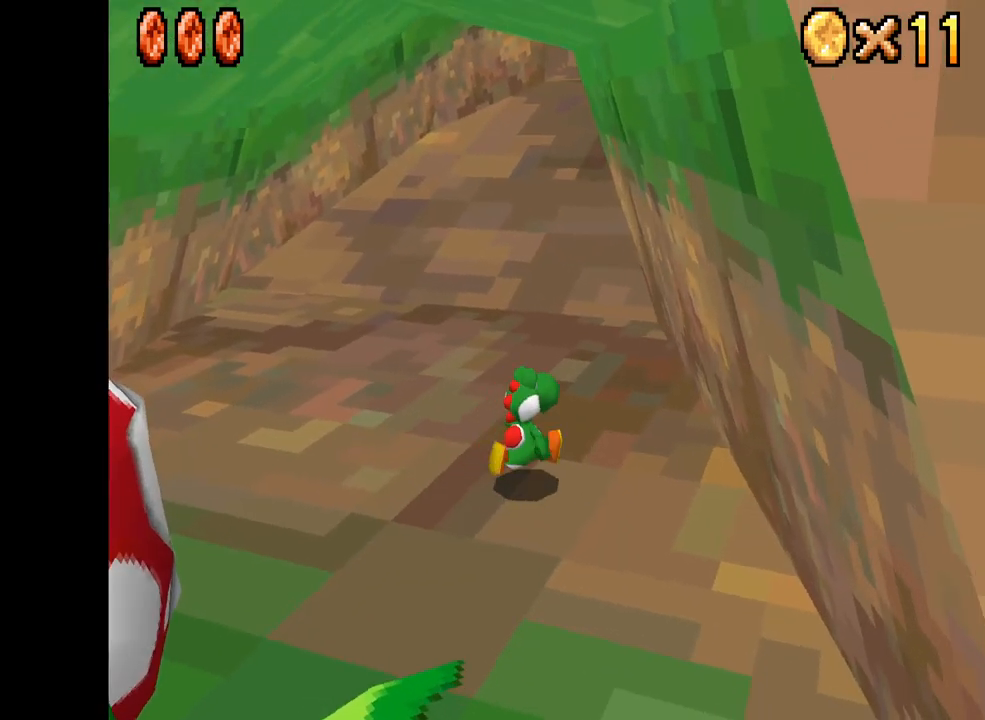
{"buttons": ["X"], "left_stick": "up", "right_stick": "center", "events": [[67, "left_stick", "up-left"], [500, "left_stick", "up"]]}
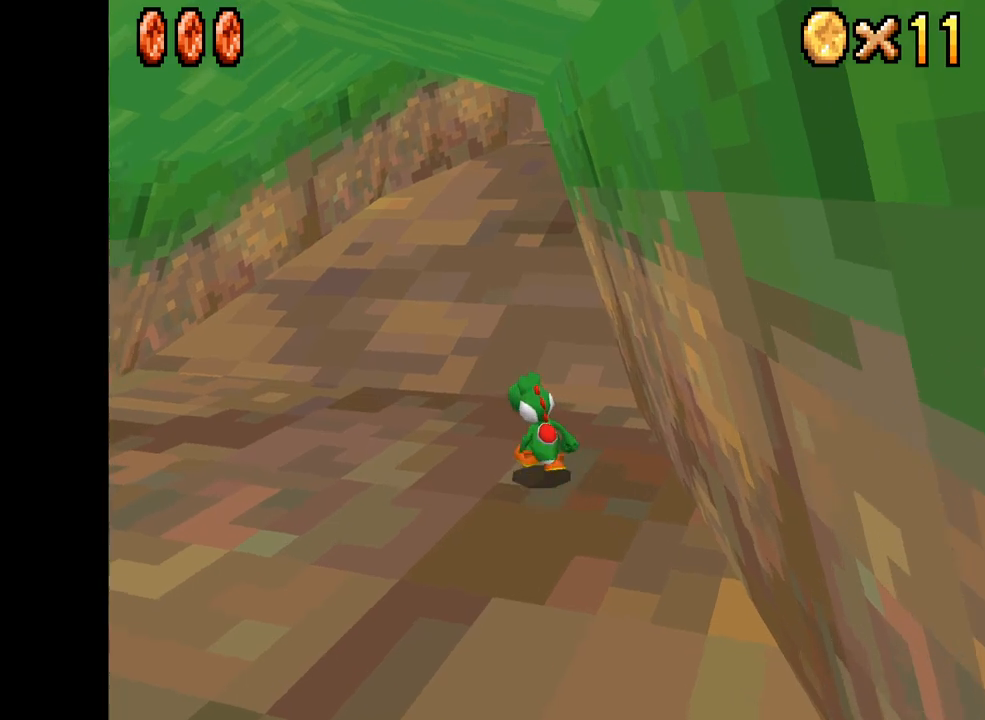
{"buttons": ["X"], "left_stick": "up-right", "right_stick": "center", "events": [[34, "R2", "down"], [84, "A", "down"], [117, "left_stick", "up-right"], [234, "R2", "up"], [284, "A", "up"]]}
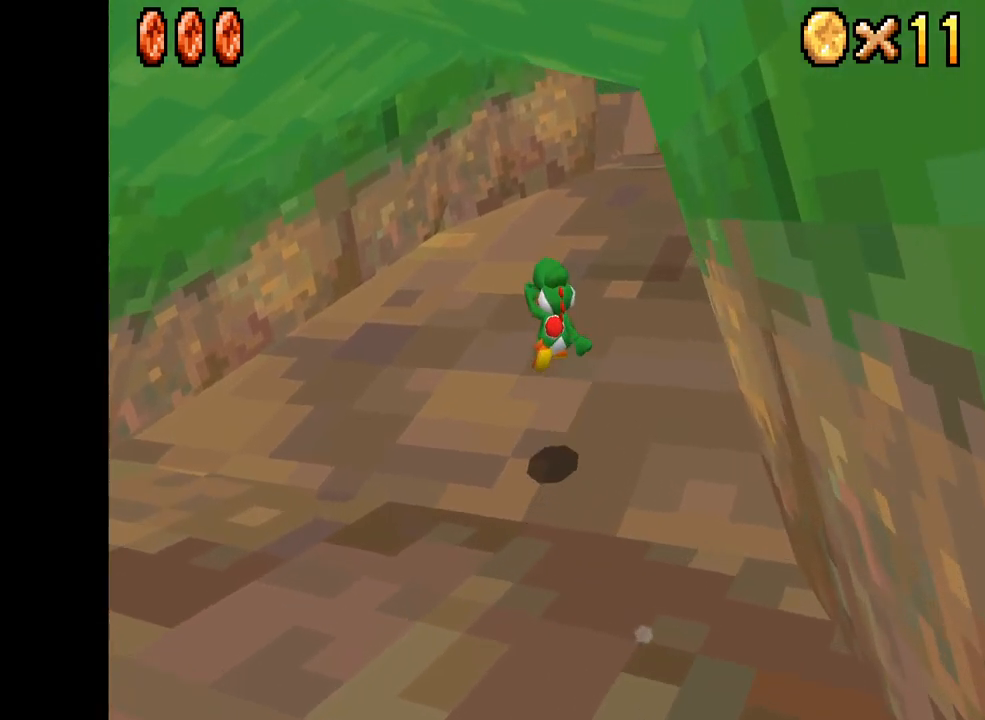
{"buttons": ["X"], "left_stick": "up-right", "right_stick": "center", "events": []}
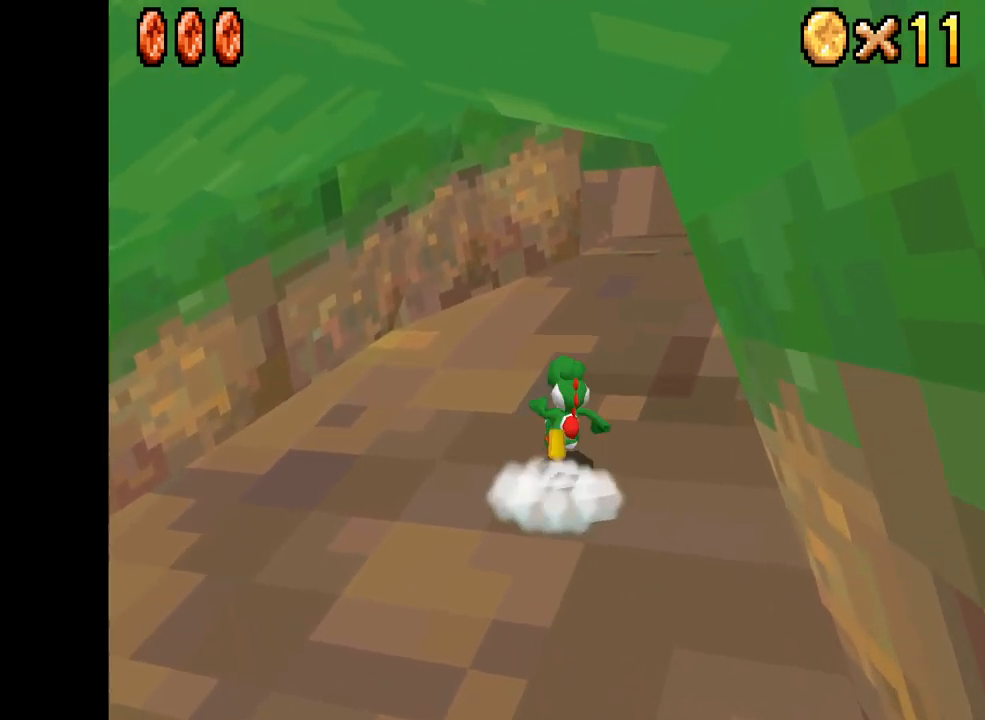
{"buttons": ["X"], "left_stick": "up-right", "right_stick": "center", "events": []}
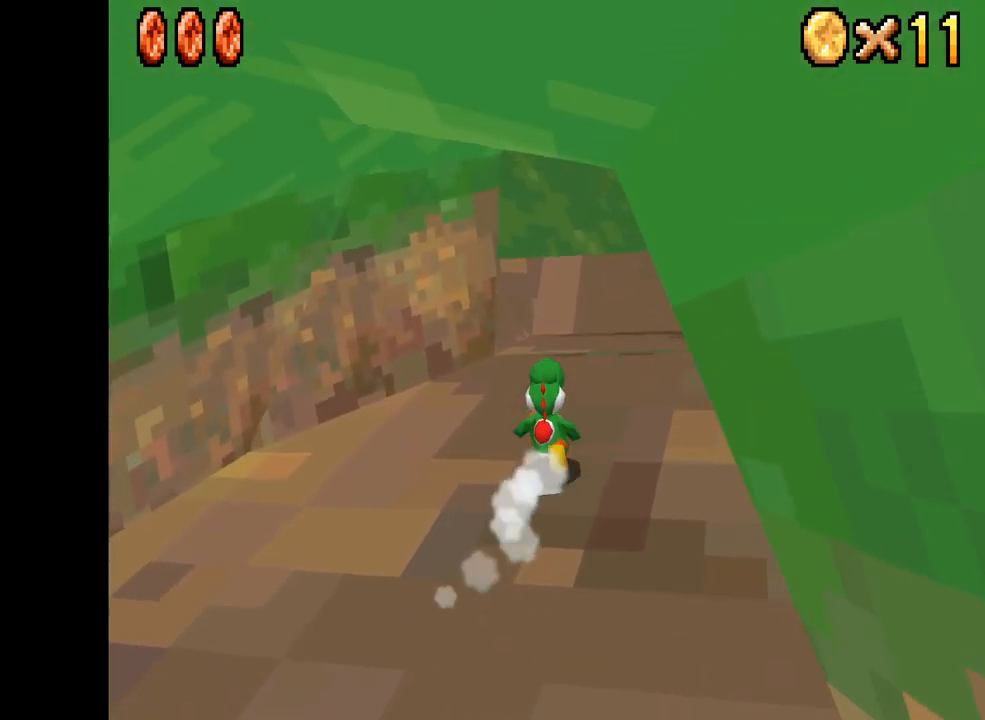
{"buttons": ["X"], "left_stick": "up-right", "right_stick": "center", "events": []}